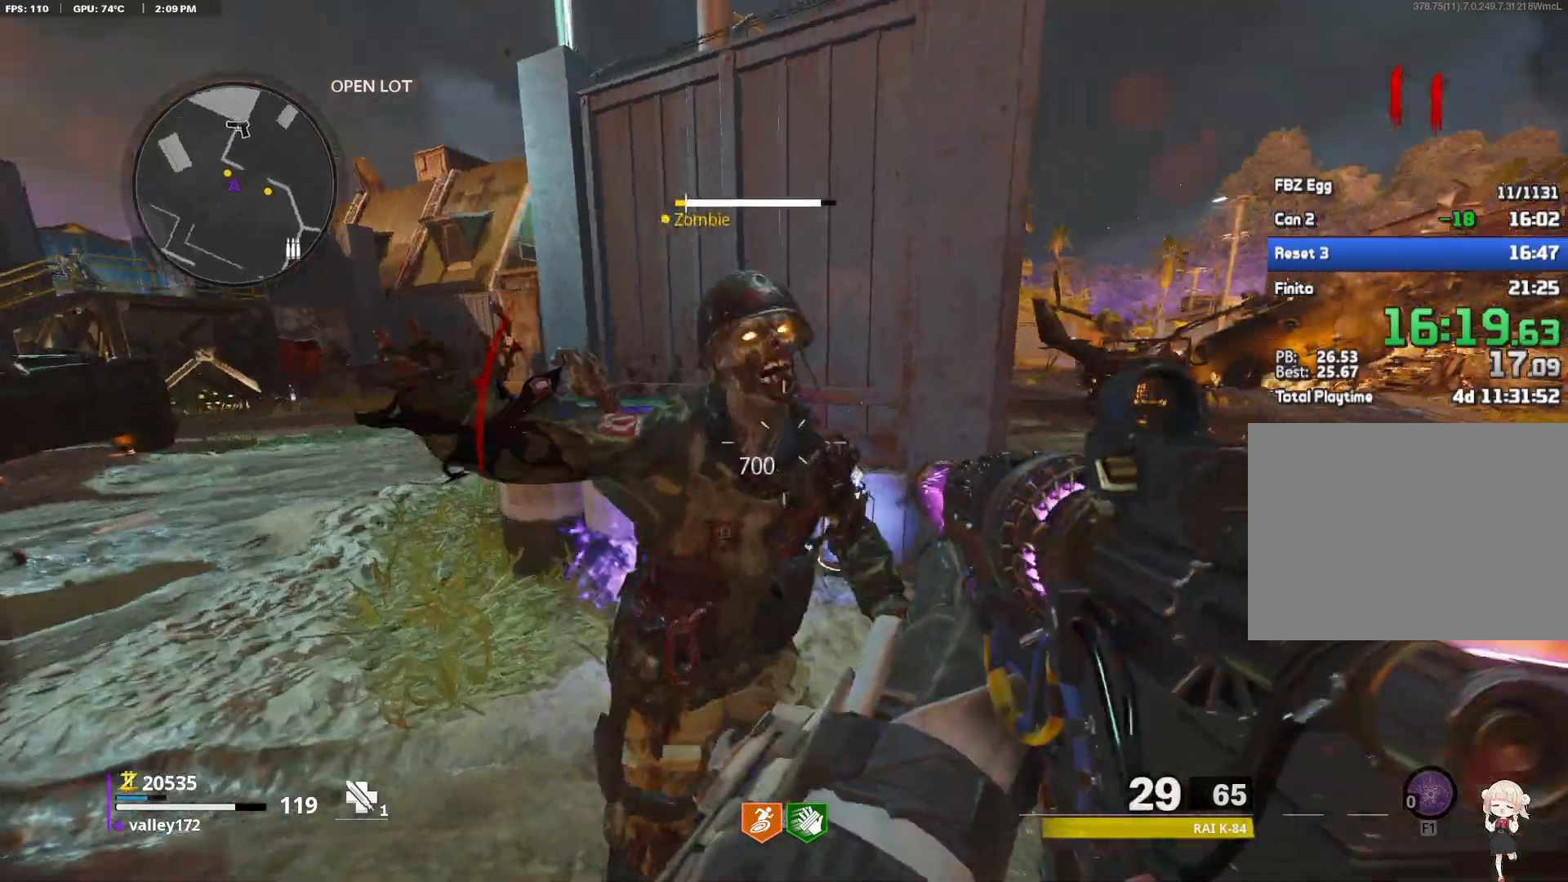
Gameplay with keyboard and mouse; each line is a JSON object with the keys and mouse buttons held at the frame after it. "events" lists presses ("down") and releases ("up") of "1", "2", "3", "4", "a", "alt", "ctrl", "d", "e", "end", "escape", "f", "f1", "minus", "q", "r", "s", "shift", "space", "tab", "up", "w", "x", "z", "mouse_left", "mouse_right", "mouse_wheel_up" and "mouse_wheel_down" between this image and that frame as [ms after this image, input, new state], when the widget could be followed in between. "mouse_left", "mouse_right", "mouse_wheel_up", "mouse_wheel_down" = the "left", "right", "wheel_up", "wheel_down" buttons of the "mouse" list. No other keys are recorded. Not read: c mouse_move.
{"keys": ["d"], "mouse": []}
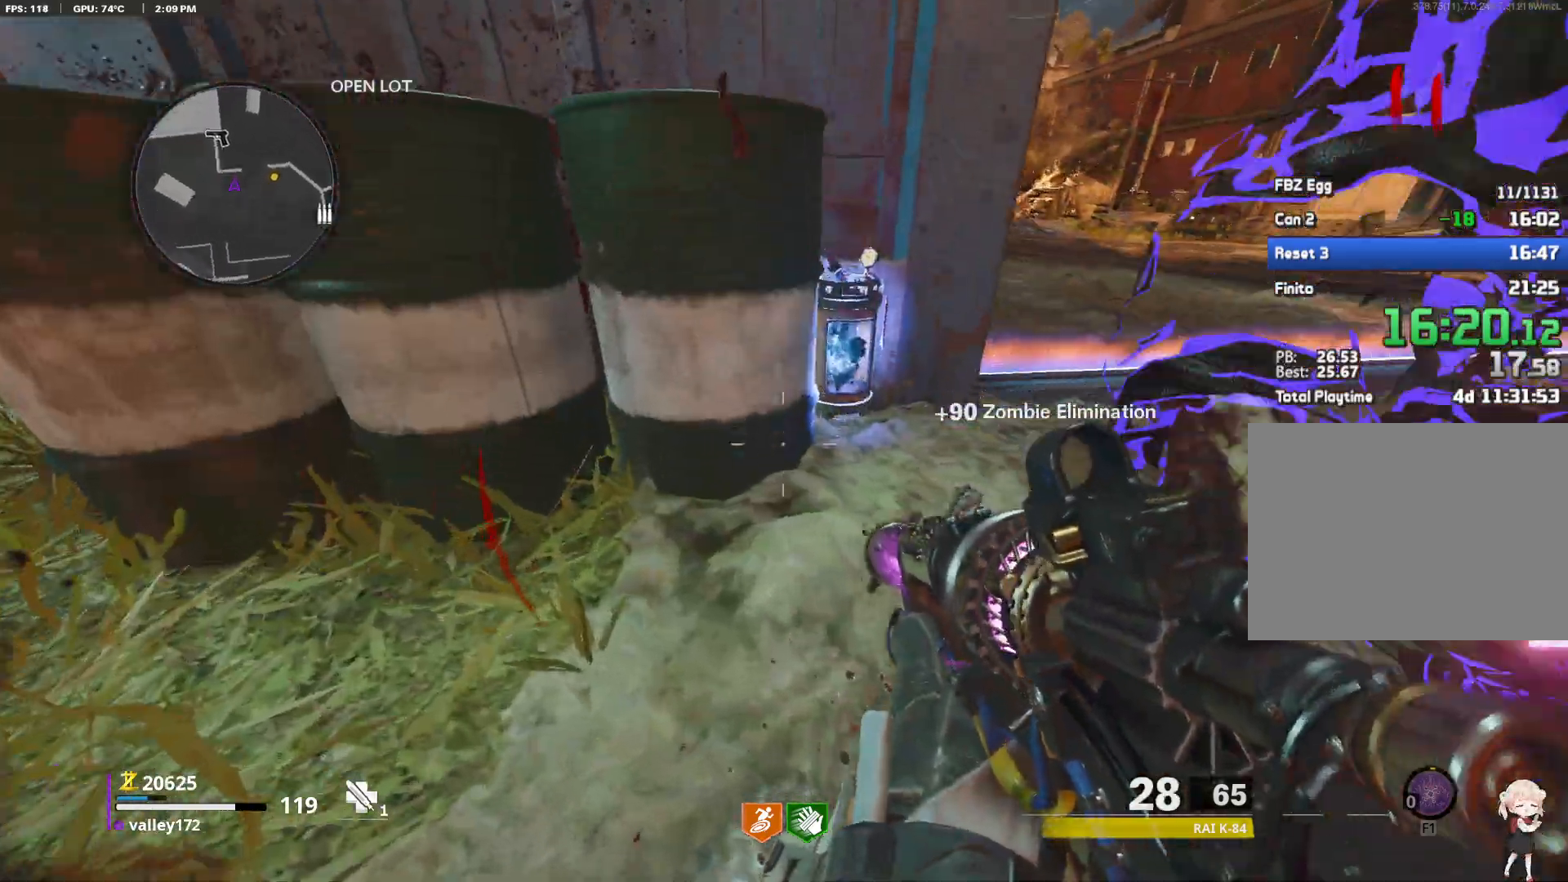
{"keys": ["a", "shift", "w"], "mouse": []}
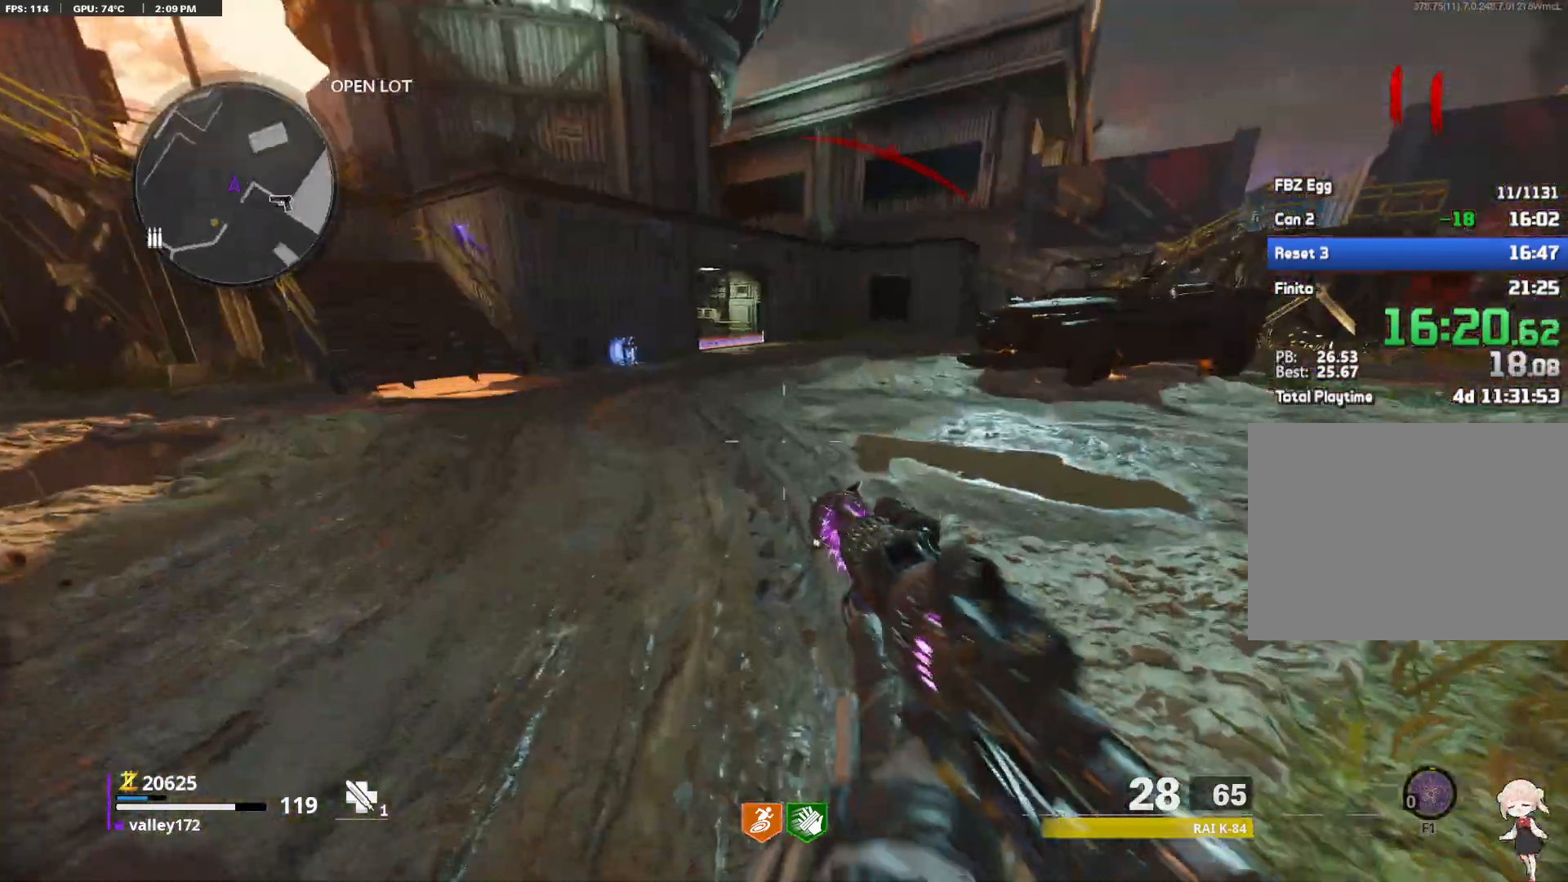
{"keys": ["shift", "w"], "mouse": [], "events": [[83, "a", "up"]]}
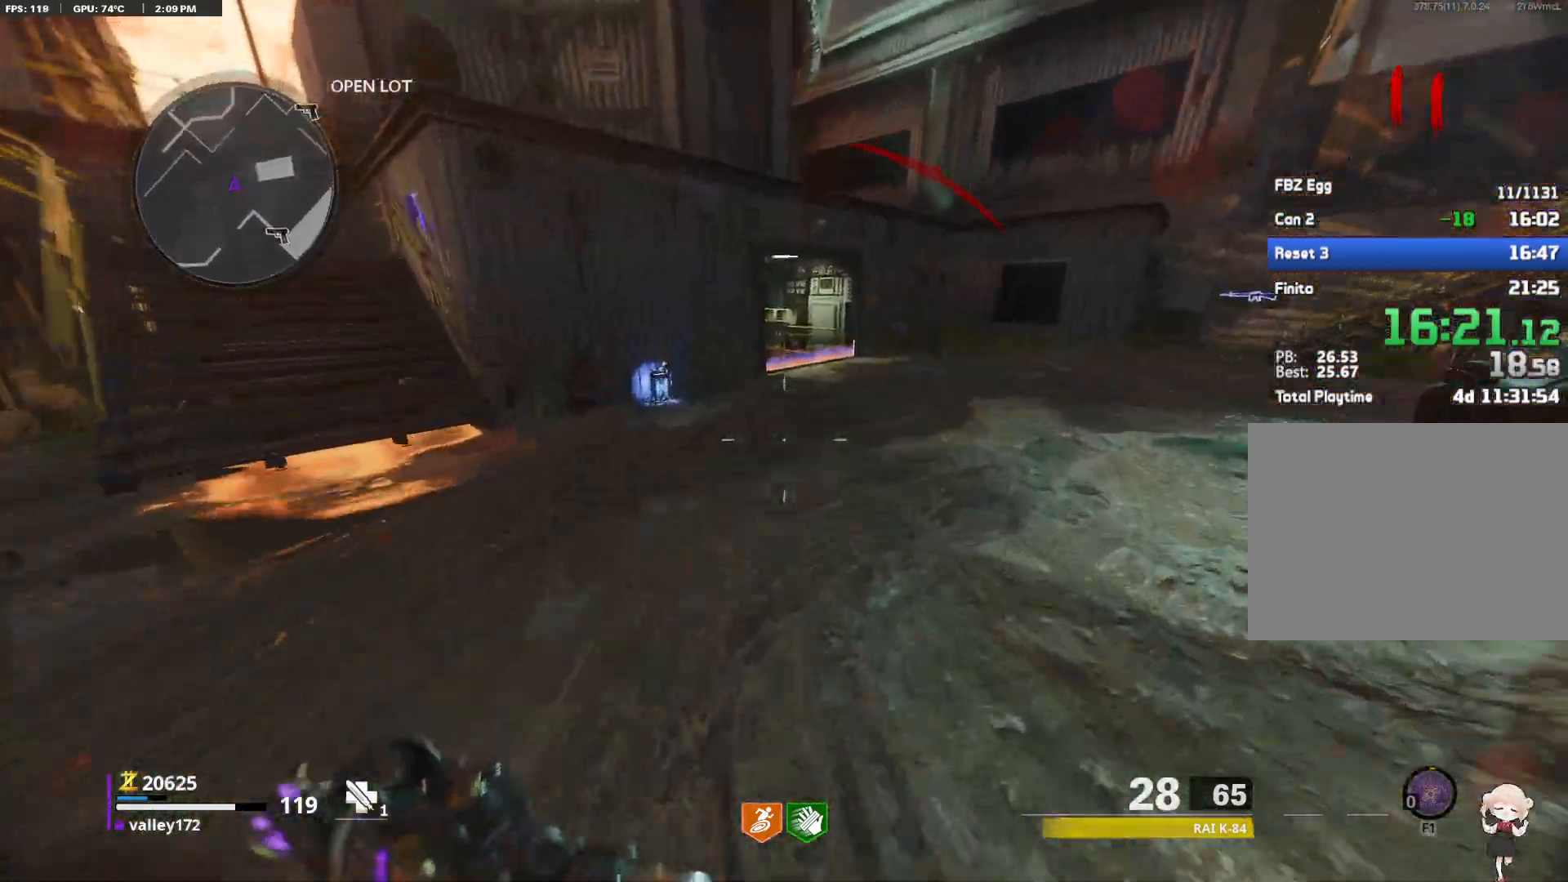
{"keys": [], "mouse": ["right"]}
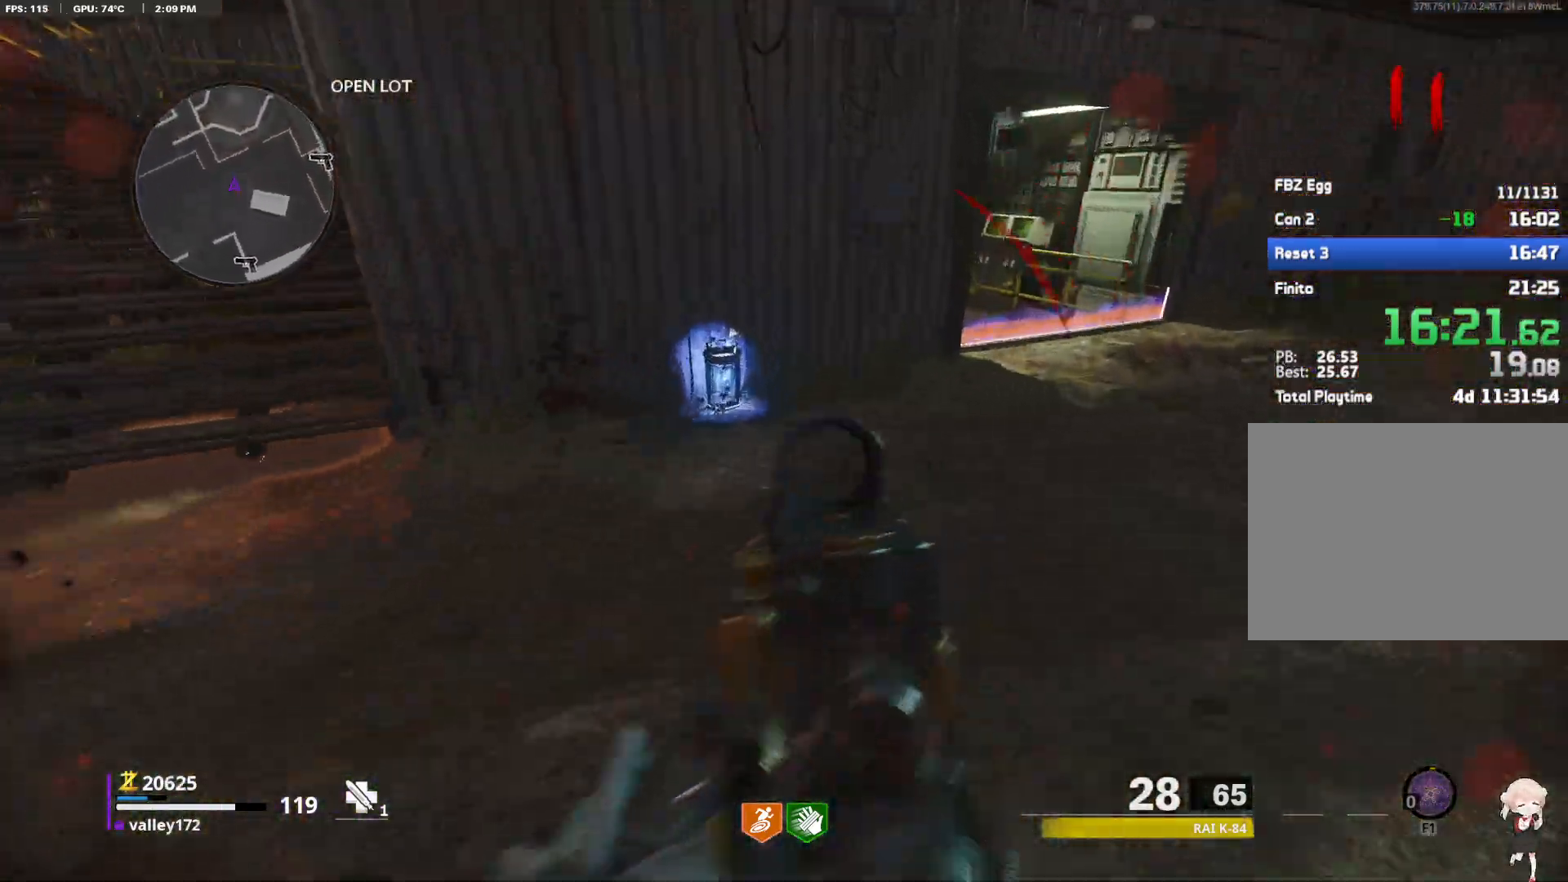
{"keys": [], "mouse": ["right"], "events": []}
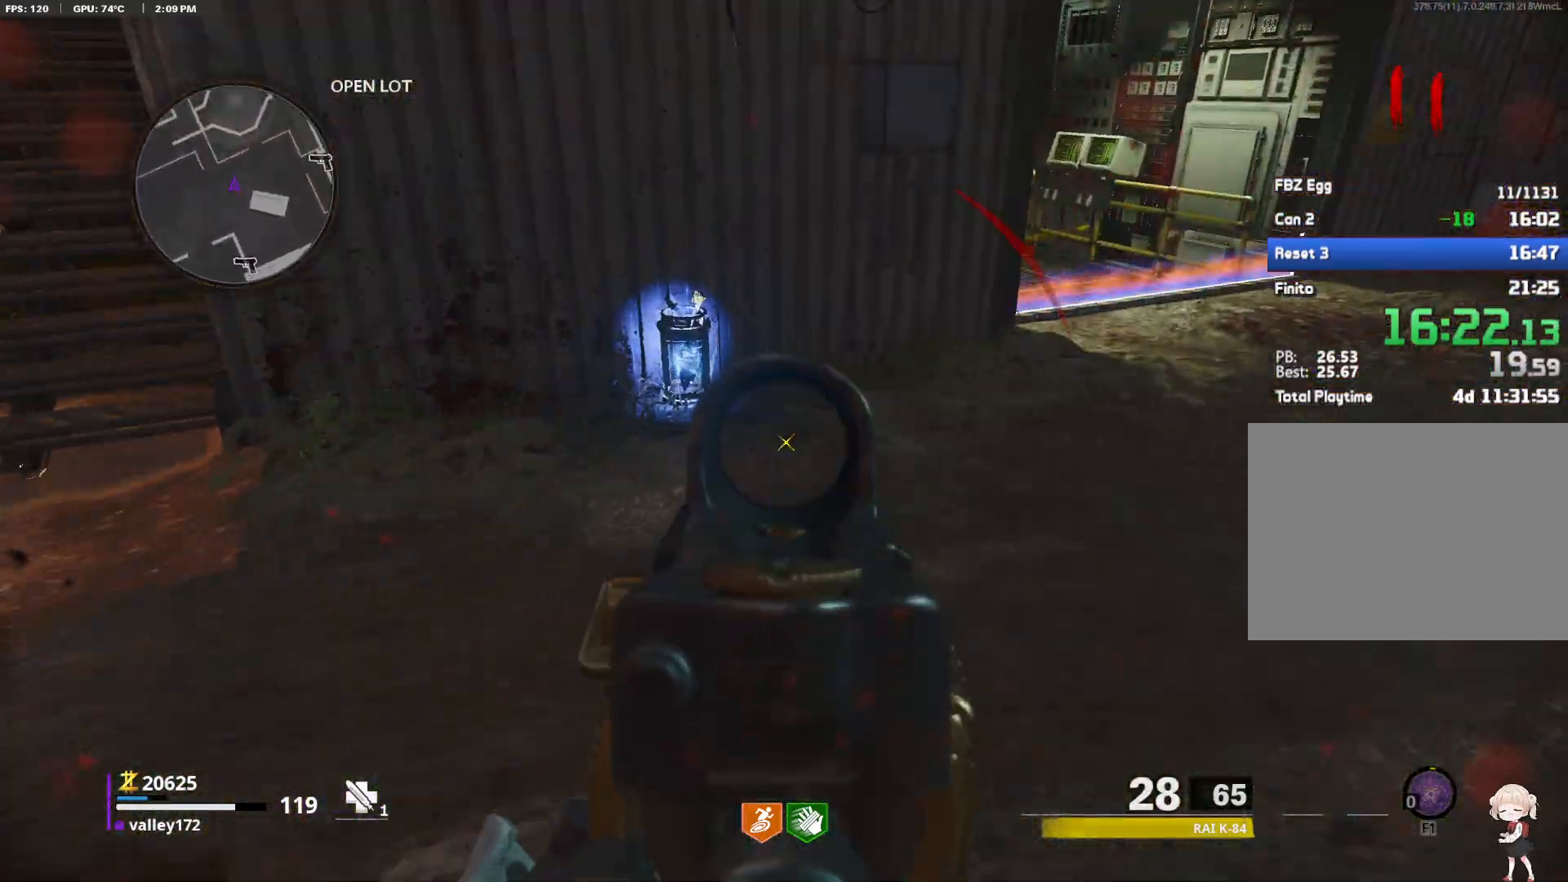
{"keys": ["shift", "w"], "mouse": [], "events": [[33, "mouse_right", "up"], [33, "w", "down"], [83, "shift", "down"]]}
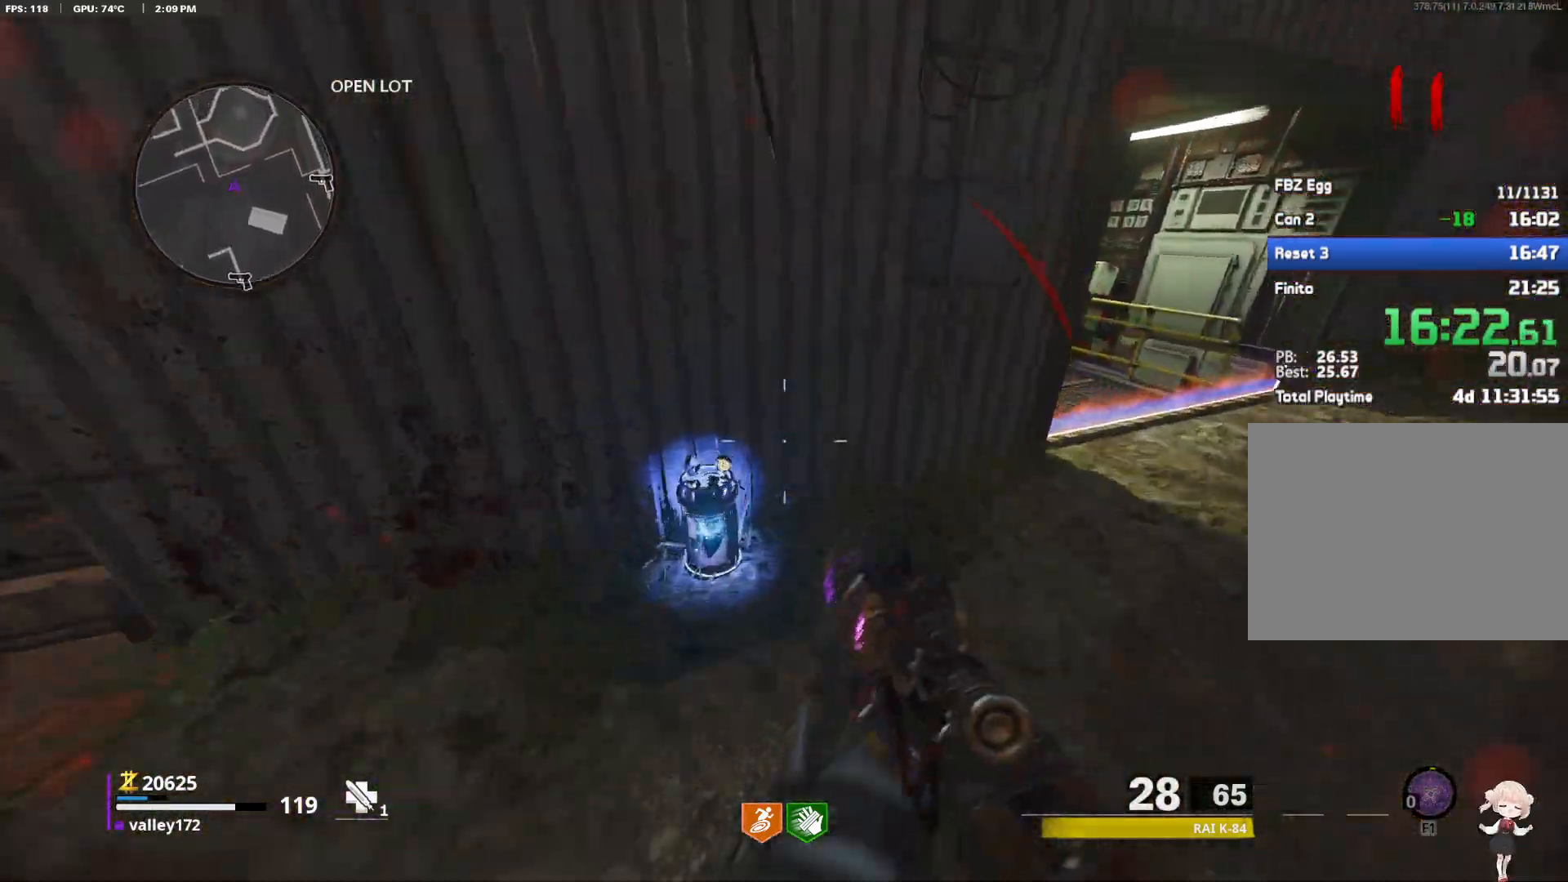
{"keys": ["shift", "w"], "mouse": [], "events": [[50, "e", "down"], [183, "e", "up"]]}
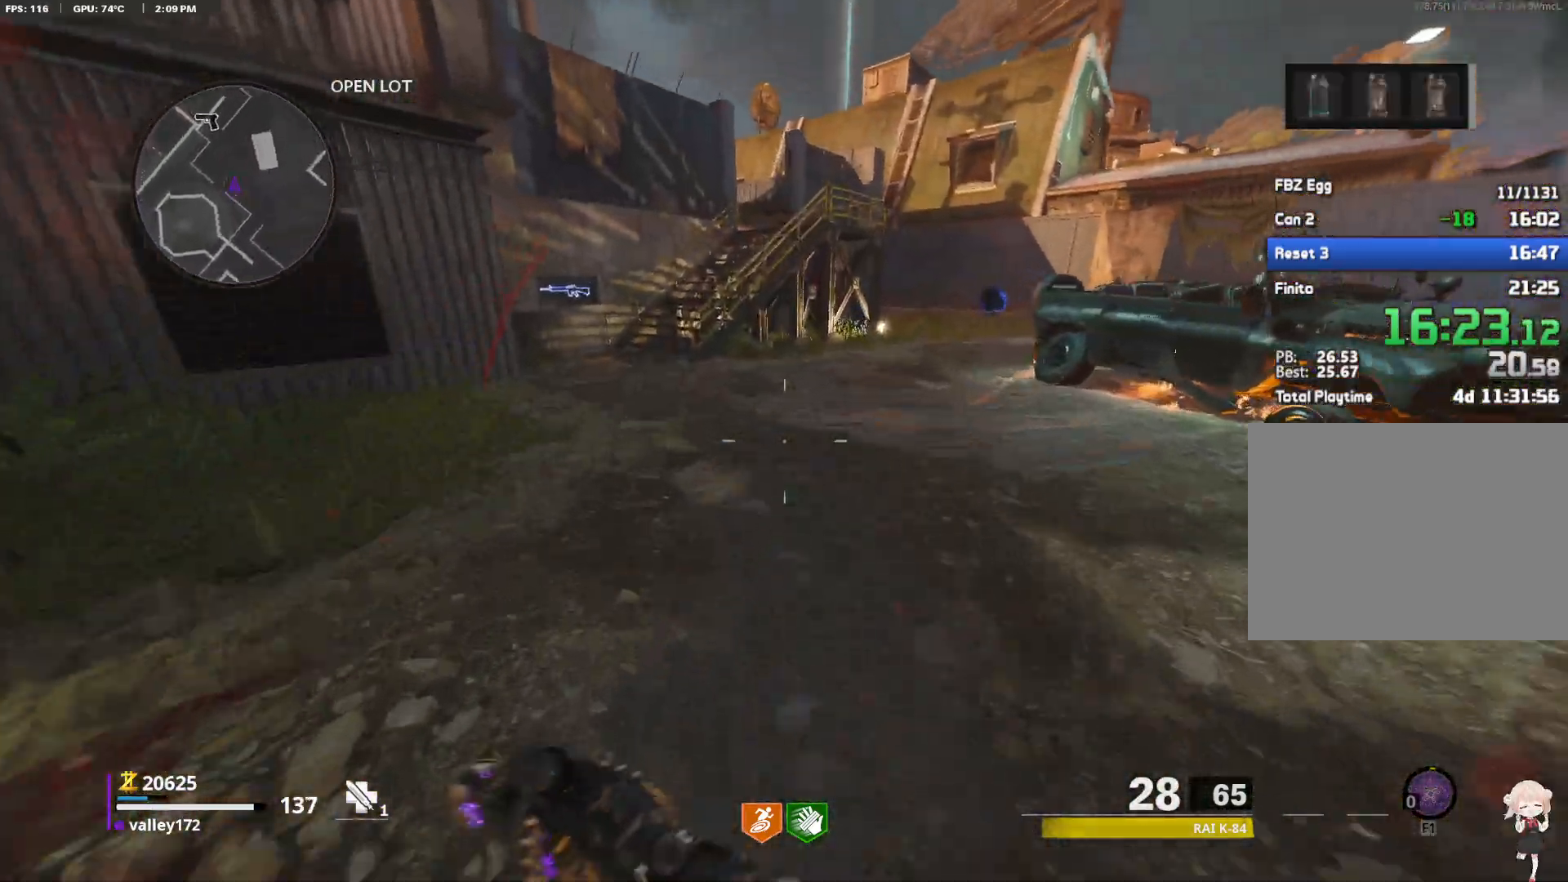
{"keys": ["shift", "w"], "mouse": [], "events": []}
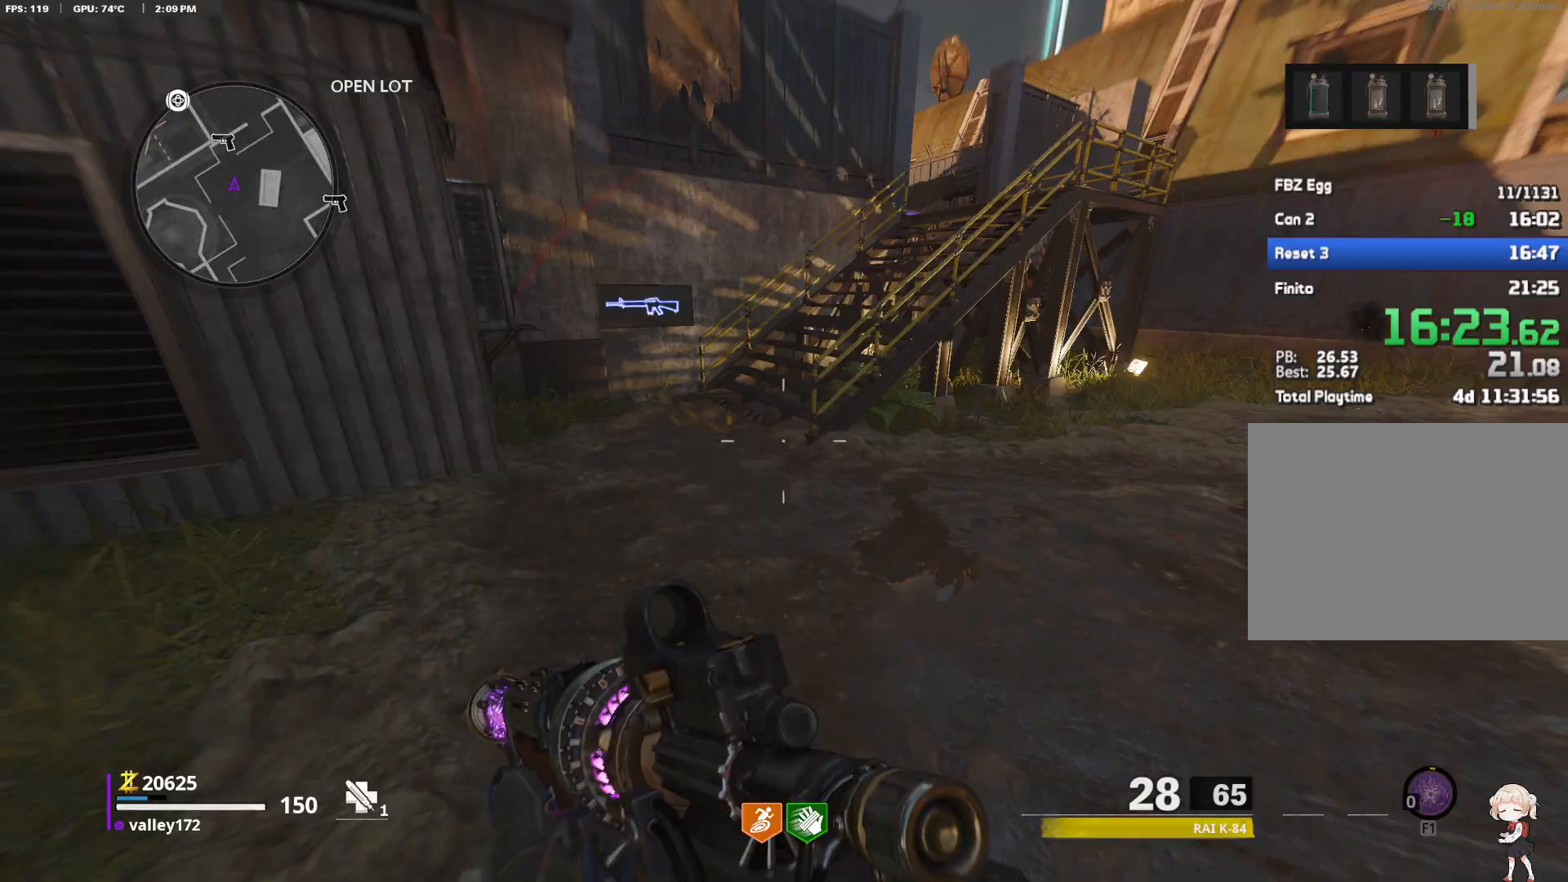
{"keys": ["shift", "w"], "mouse": [], "events": [[33, "a", "down"], [117, "a", "up"]]}
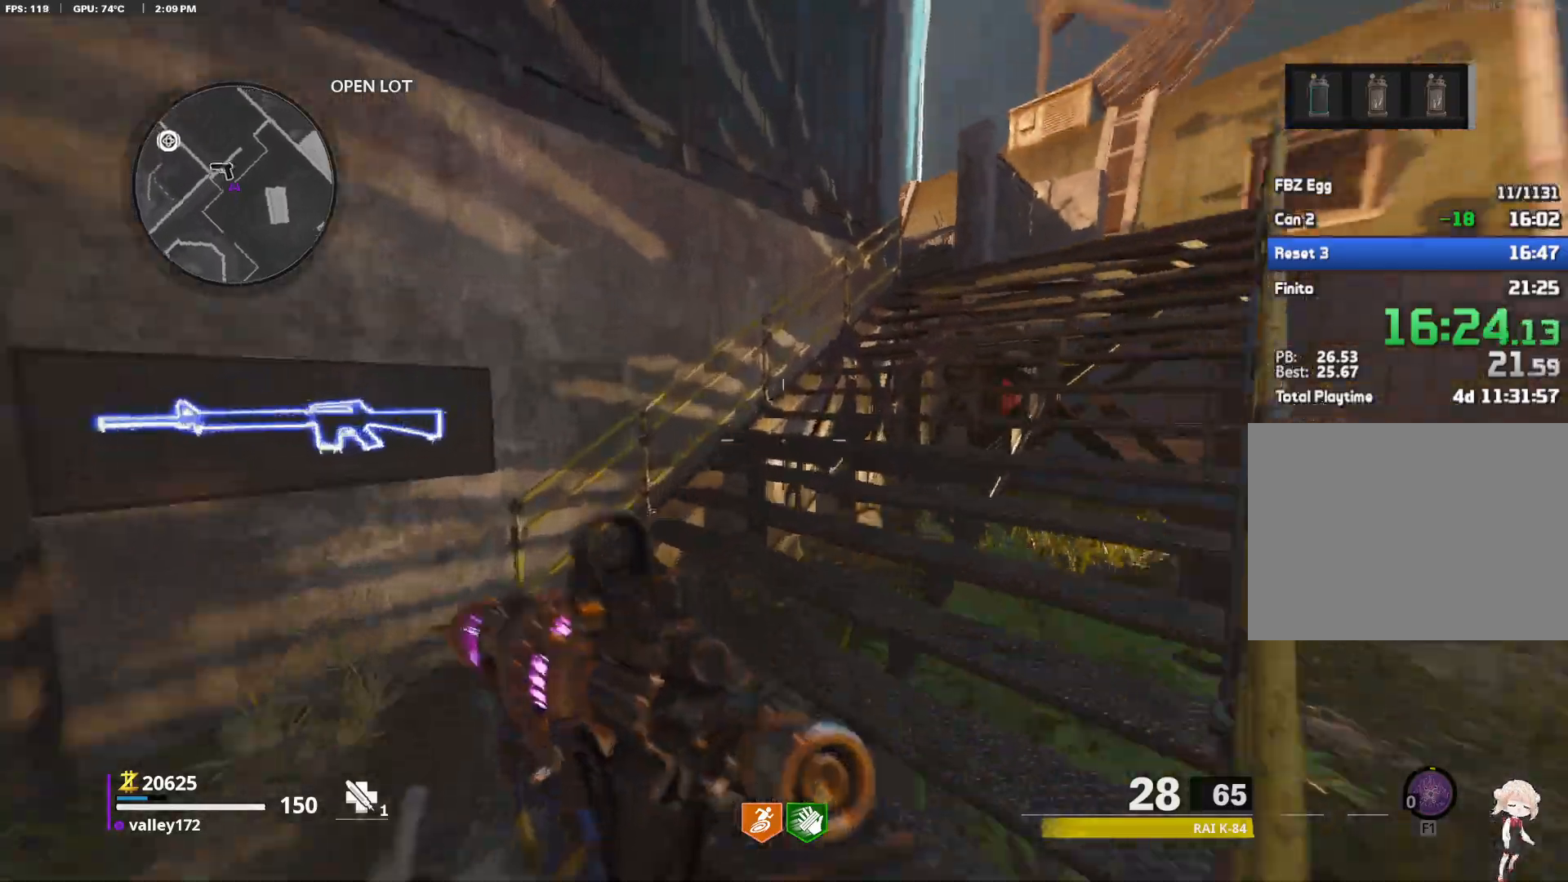
{"keys": ["d", "shift", "w"], "mouse": [], "events": [[100, "d", "down"], [383, "d", "up"], [467, "d", "down"]]}
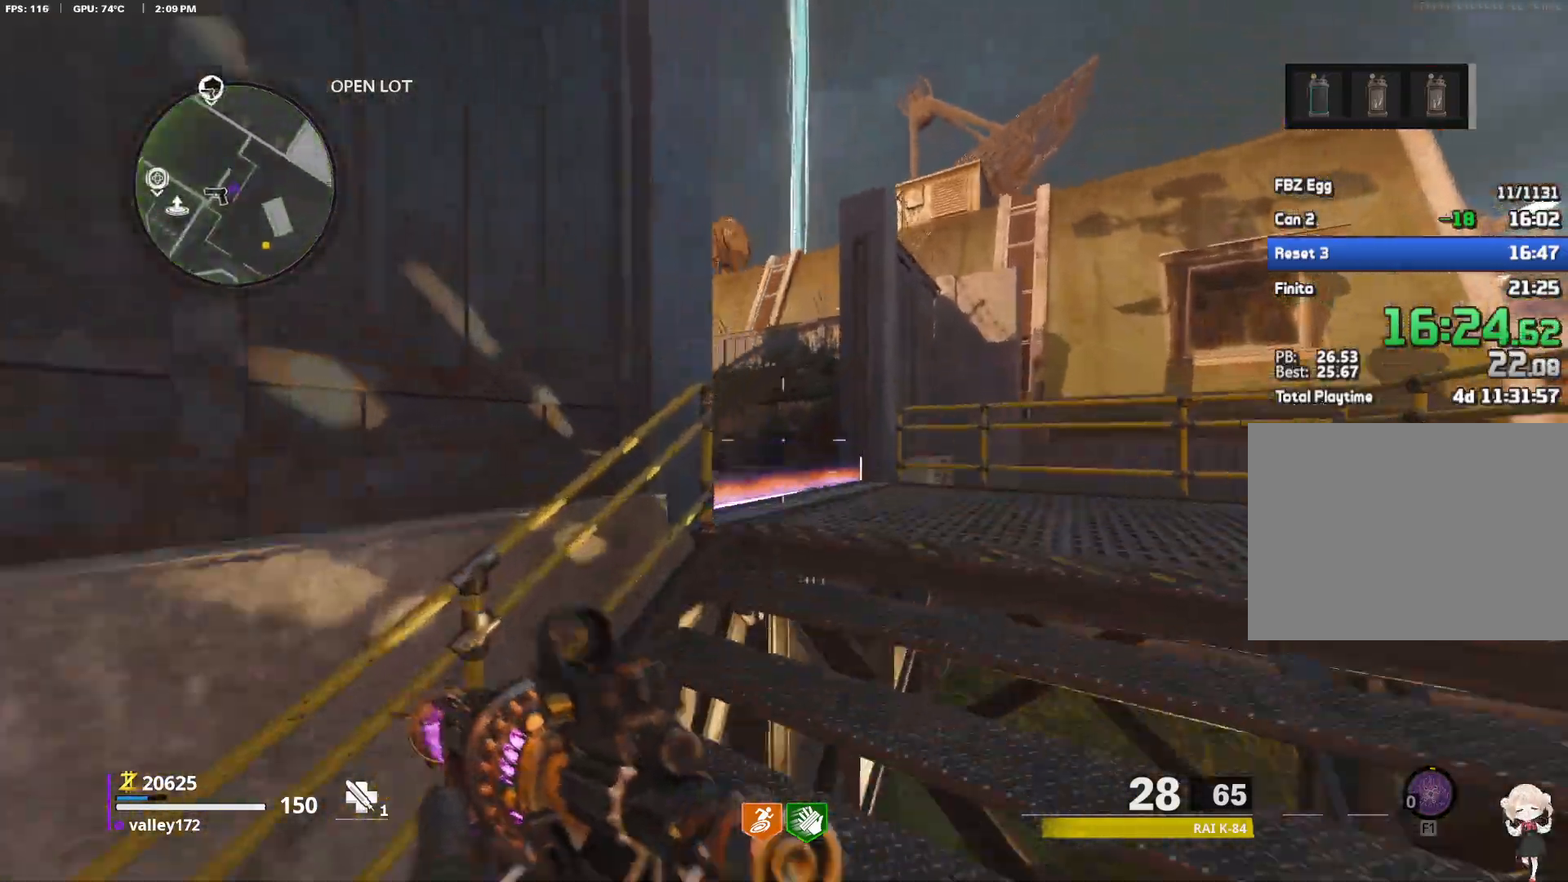
{"keys": ["shift", "w"], "mouse": [], "events": [[67, "d", "up"], [150, "d", "down"], [250, "d", "up"]]}
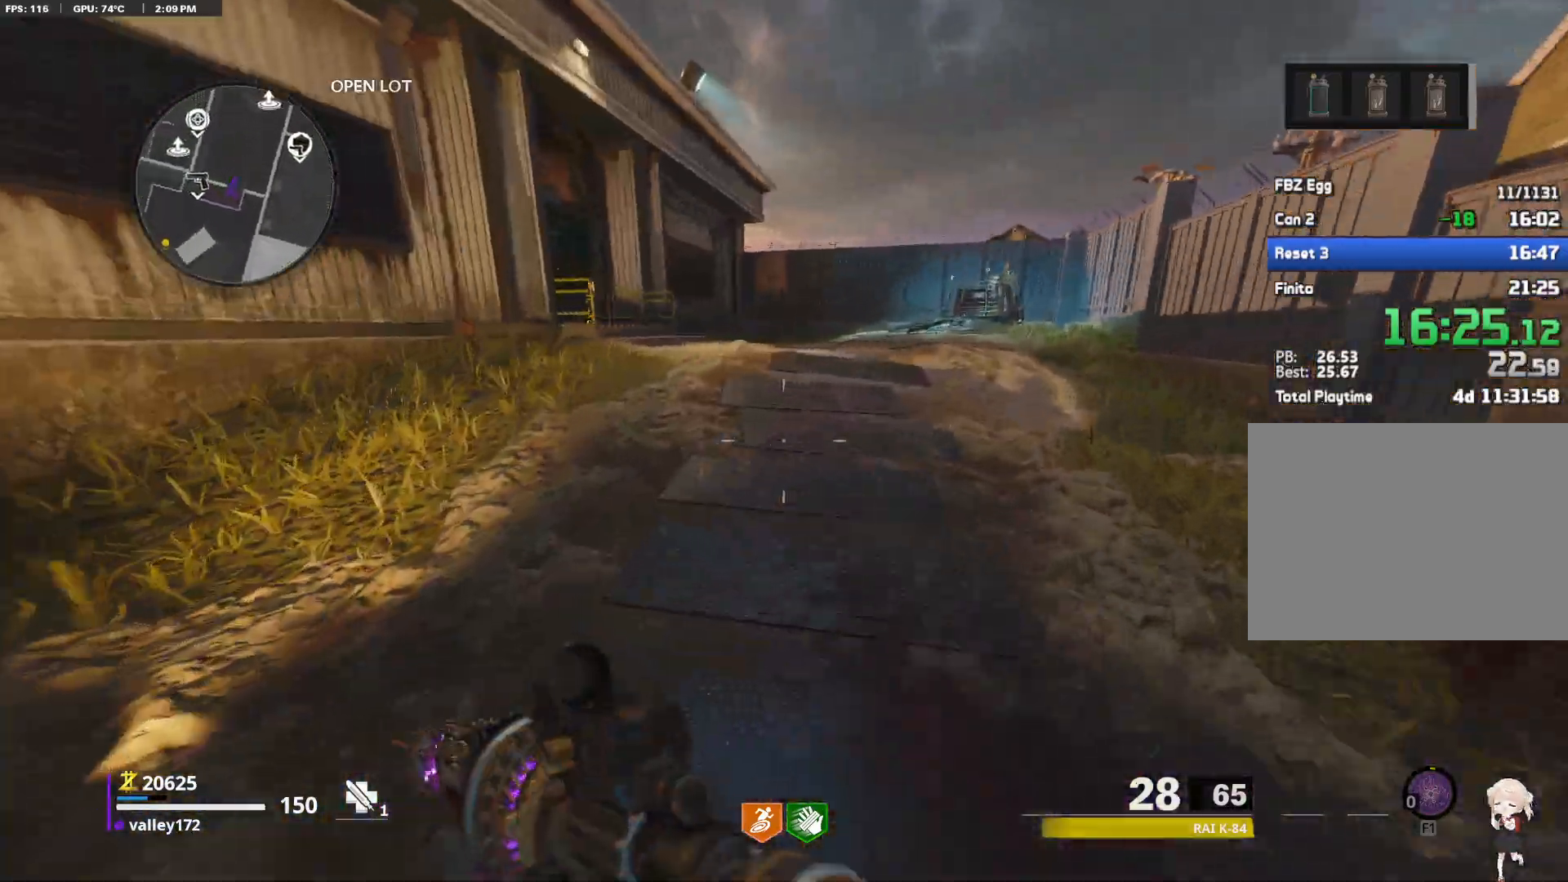
{"keys": ["shift", "w"], "mouse": [], "events": []}
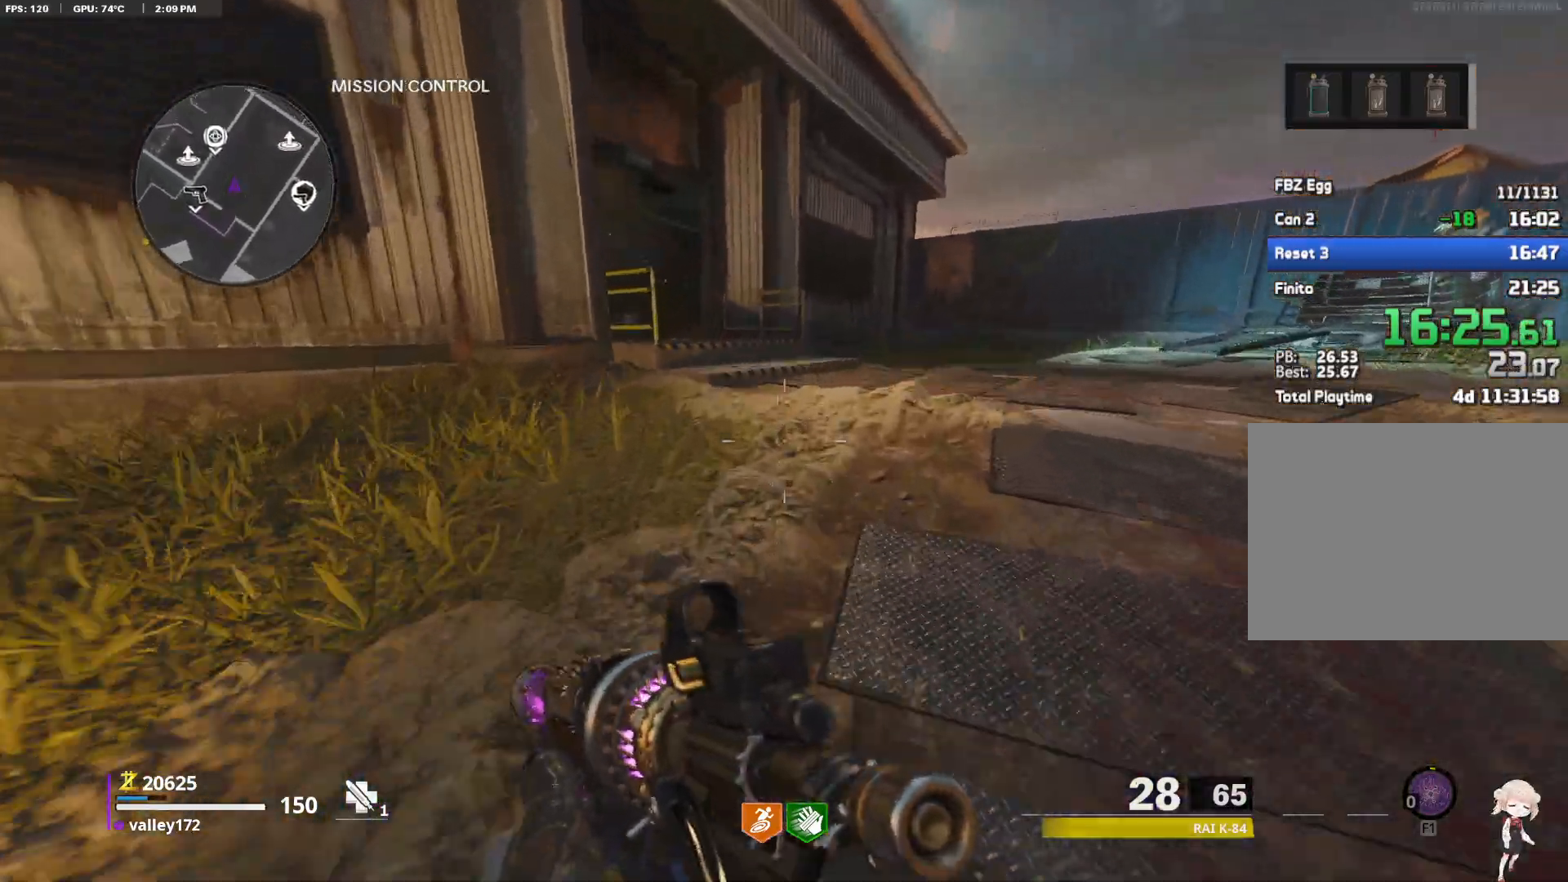
{"keys": ["shift", "w"], "mouse": [], "events": []}
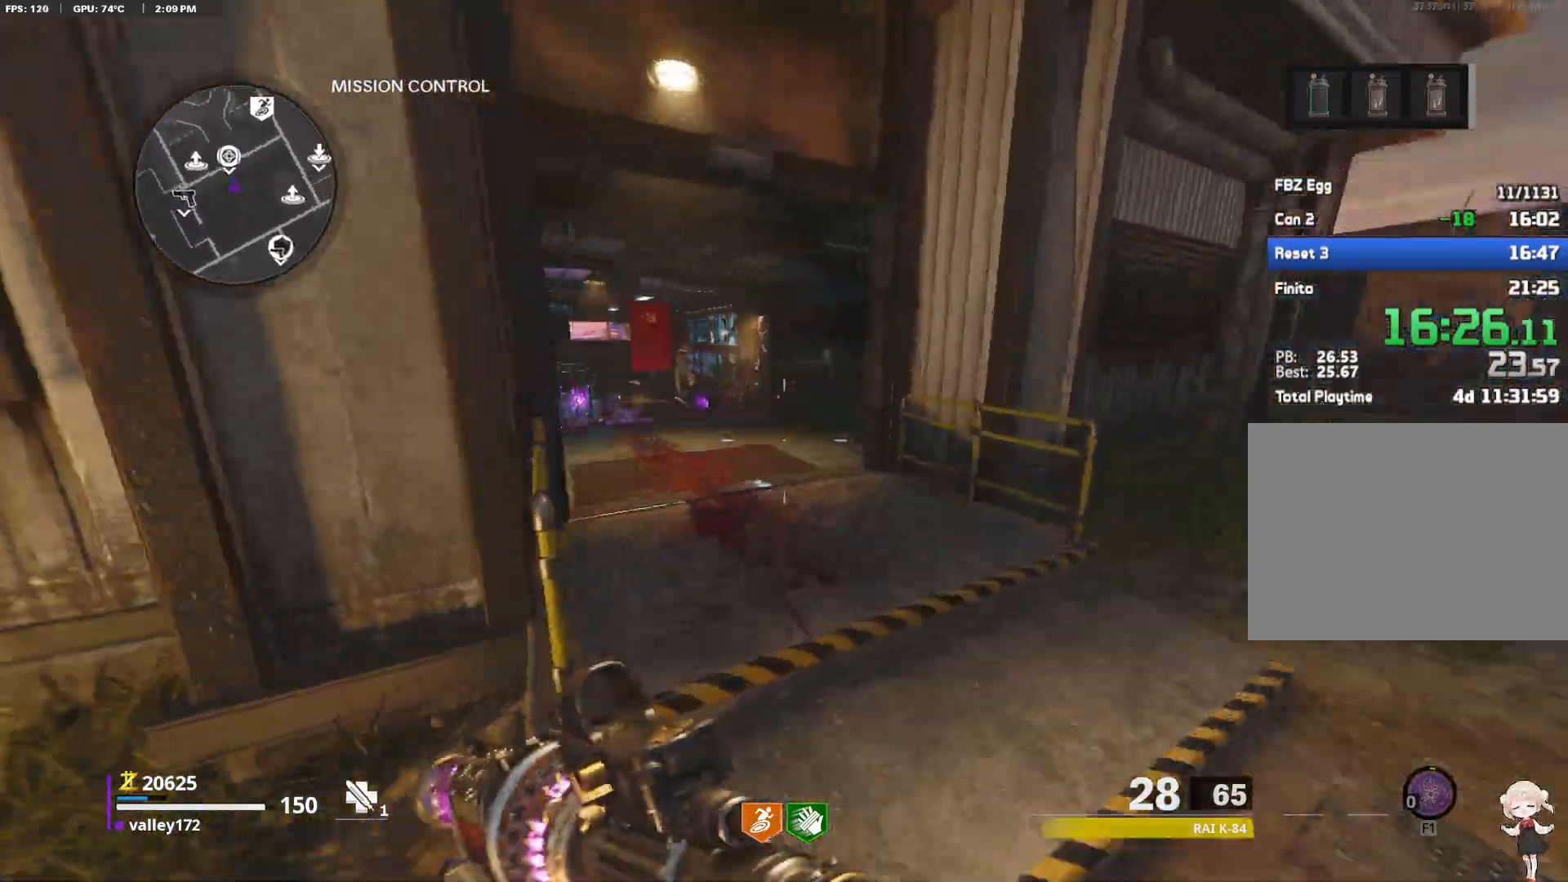
{"keys": ["shift", "w"], "mouse": [], "events": []}
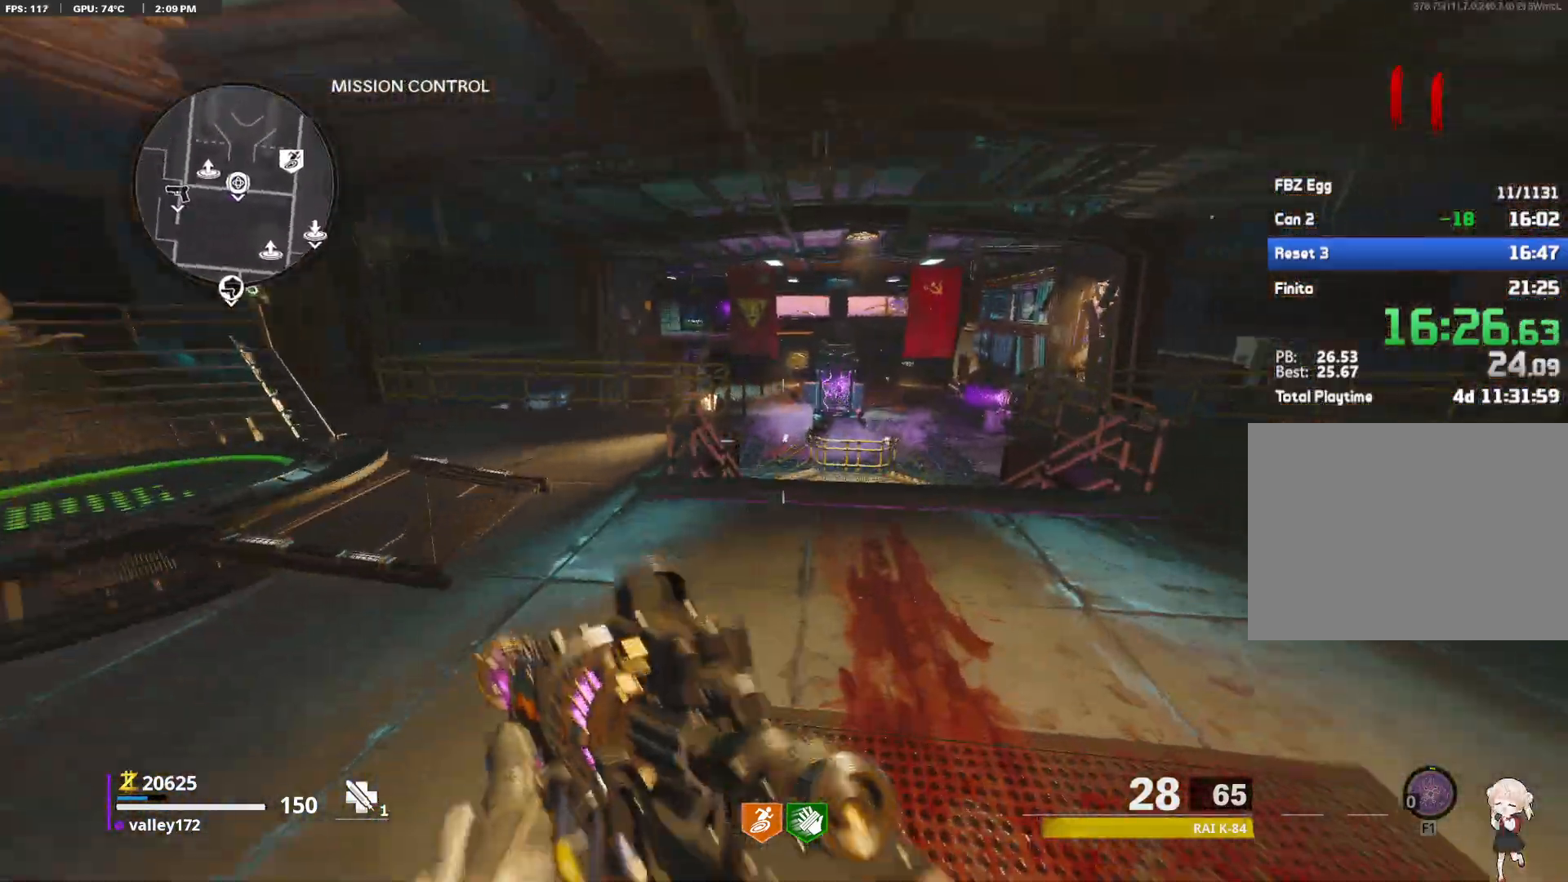
{"keys": ["shift", "w"], "mouse": [], "events": []}
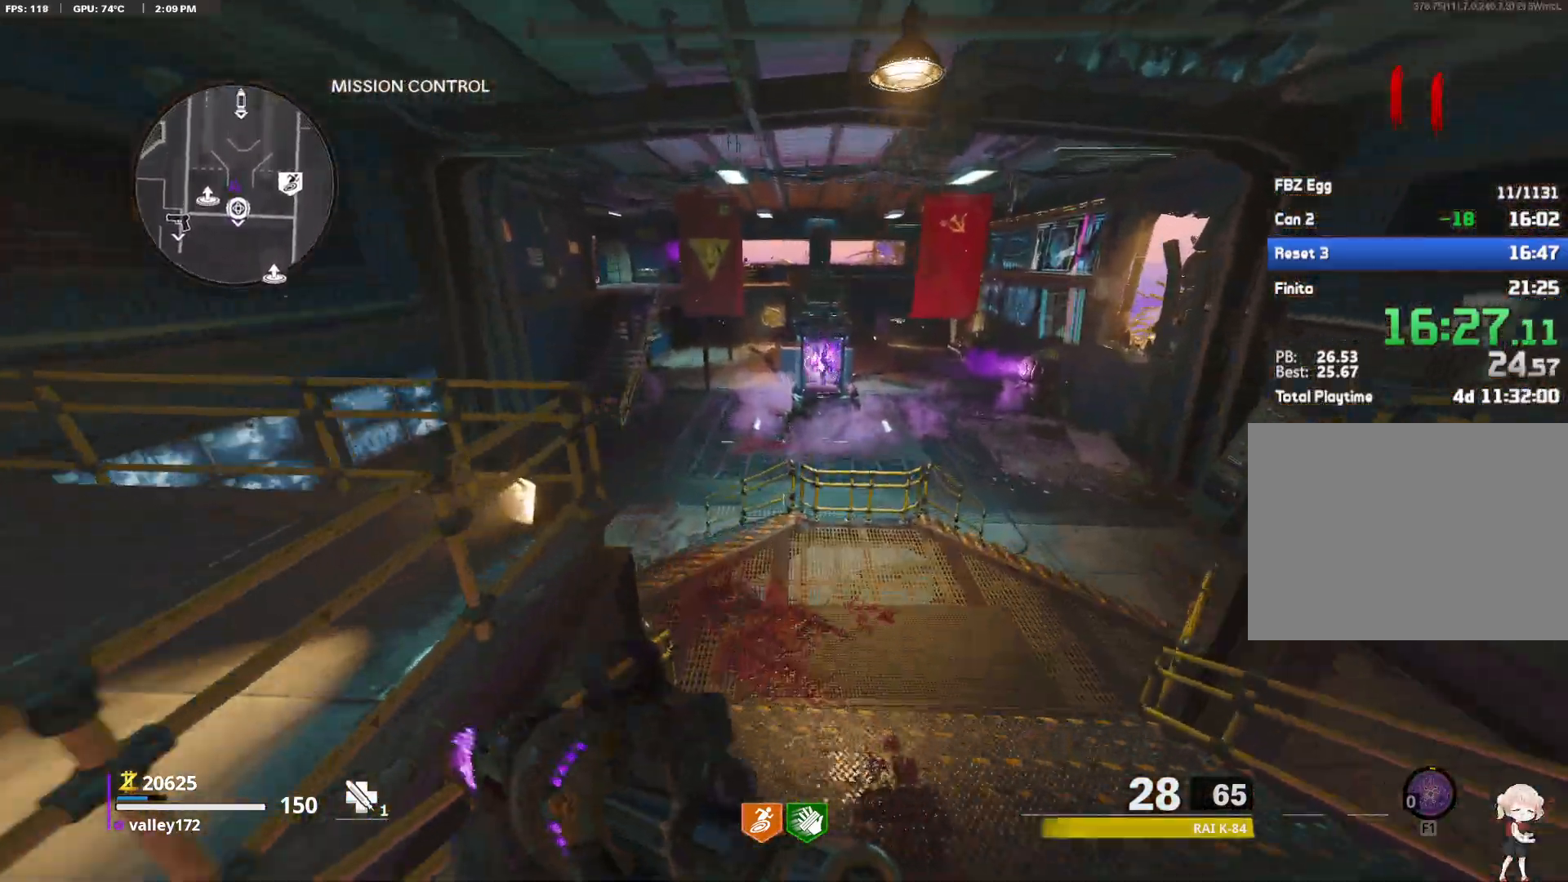
{"keys": ["shift", "space", "w"], "mouse": [], "events": [[467, "space", "down"]]}